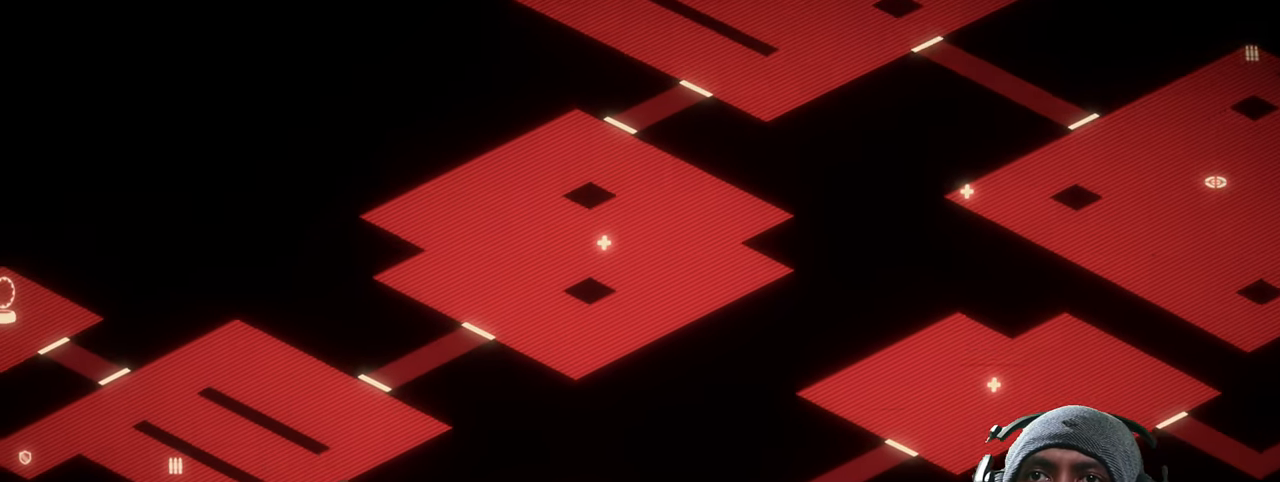
Gameplay with keyboard and mouse; each line is a JSON object with the keys and mouse buttons held at the frame after it. "events" lists presses ("down") and releases ("up") of "1", "2", "3", "4", "5", "a", "alt", "b", "c", "ctrl", "d", "e", "f", "g", "q", "r", "s", "shift", "space", "t", "tab", "v", "w", "x", "z", "mouse_left", "mouse_wheel", "mouse_right", "mouse_mb4" and "mouse_mb5" between this image and that frame as [ms after this image, input, new state], when the widget could be followed in between. "mouse_left", "mouse_wheel", "mouse_right", "mouse_mb4", "mouse_mb5" = the "left", "wheel", "right", "mb4", "mb5" buttons of the "mouse" list. No other keys are recorded. "wheel" means that the mouse wheel is clicked or scrolled. Mouse movement is not recorded.
{"keys": ["a"], "mouse": [], "events": [[400, "s", "up"]]}
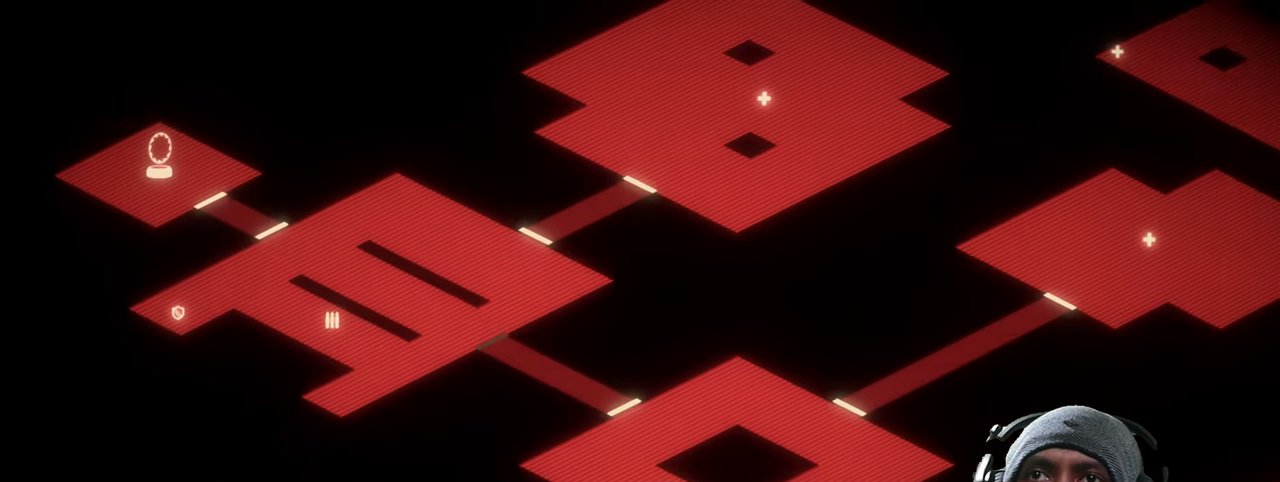
{"keys": [], "mouse": [], "events": [[350, "a", "up"]]}
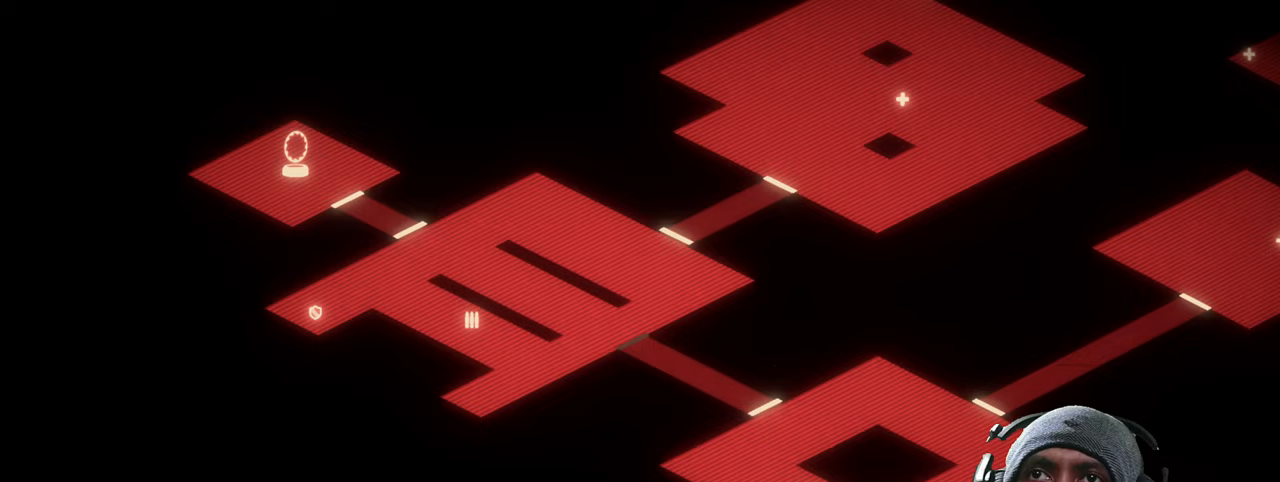
{"keys": ["s"], "mouse": [], "events": [[200, "s", "down"]]}
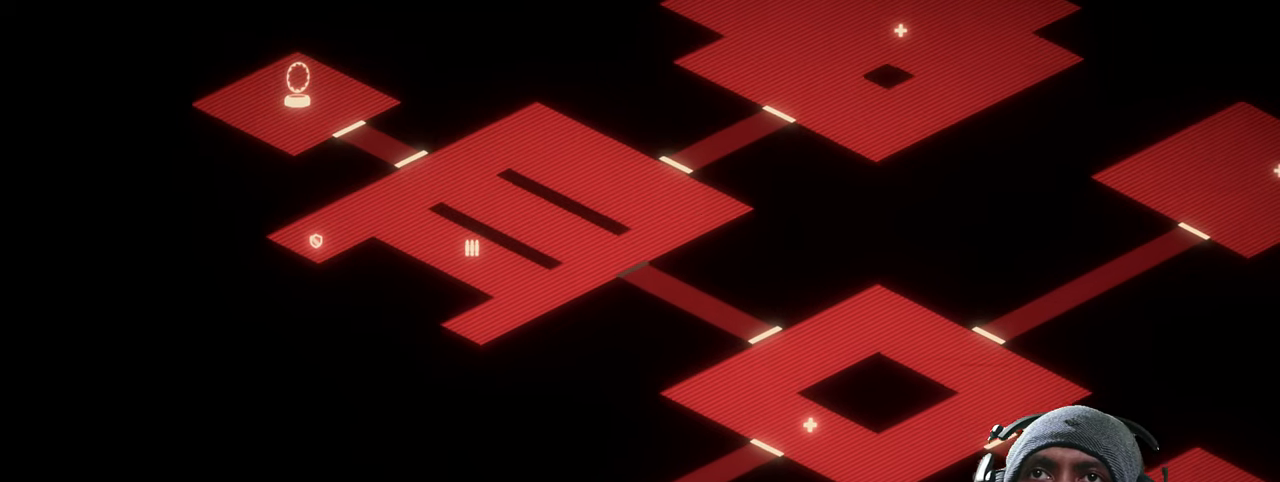
{"keys": ["a", "s"], "mouse": [], "events": [[400, "a", "down"]]}
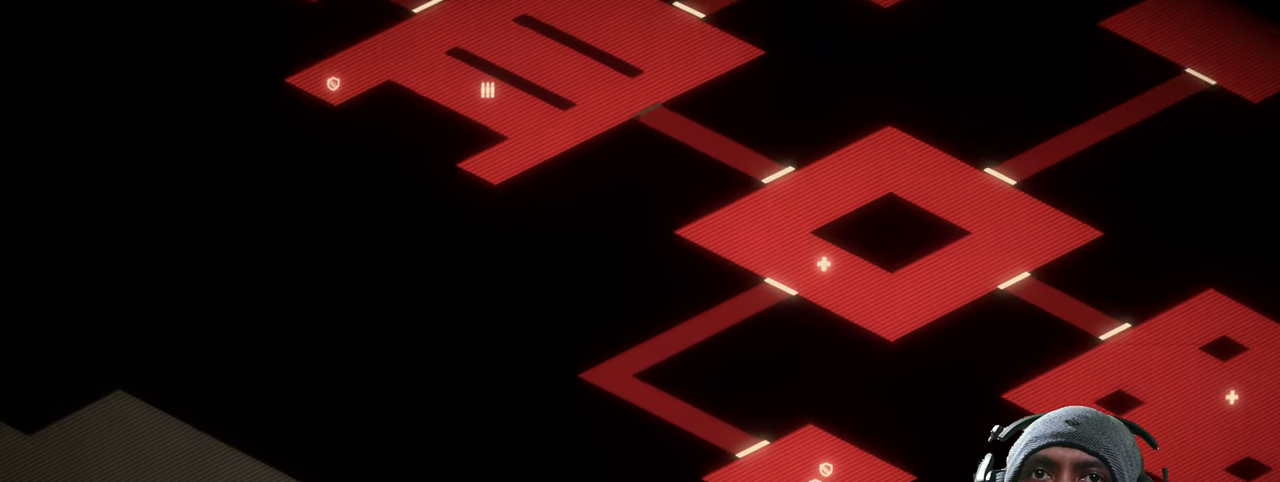
{"keys": ["a", "s"], "mouse": [], "events": []}
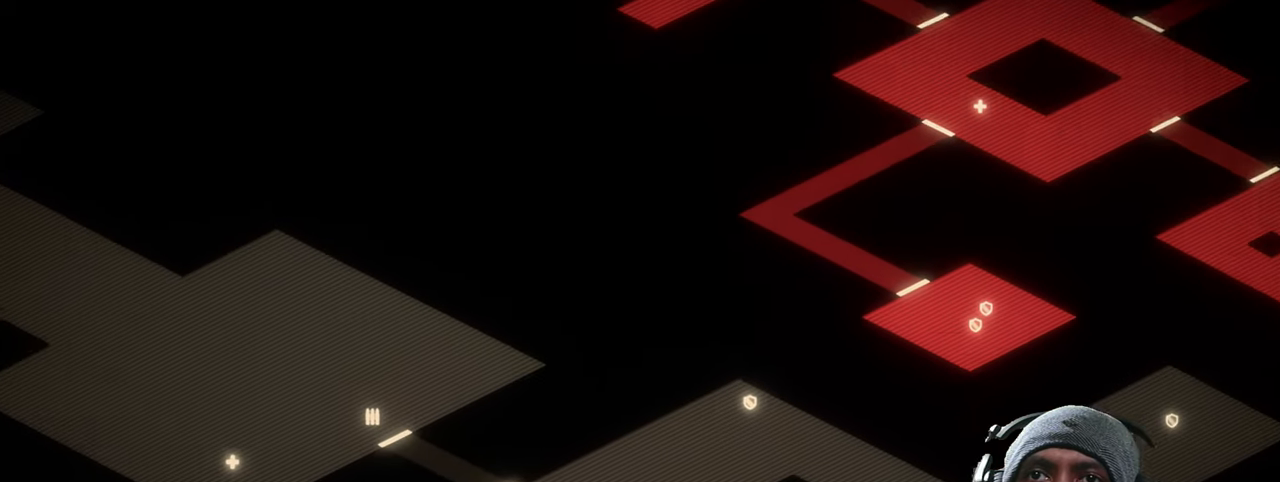
{"keys": ["a"], "mouse": [], "events": [[250, "s", "up"]]}
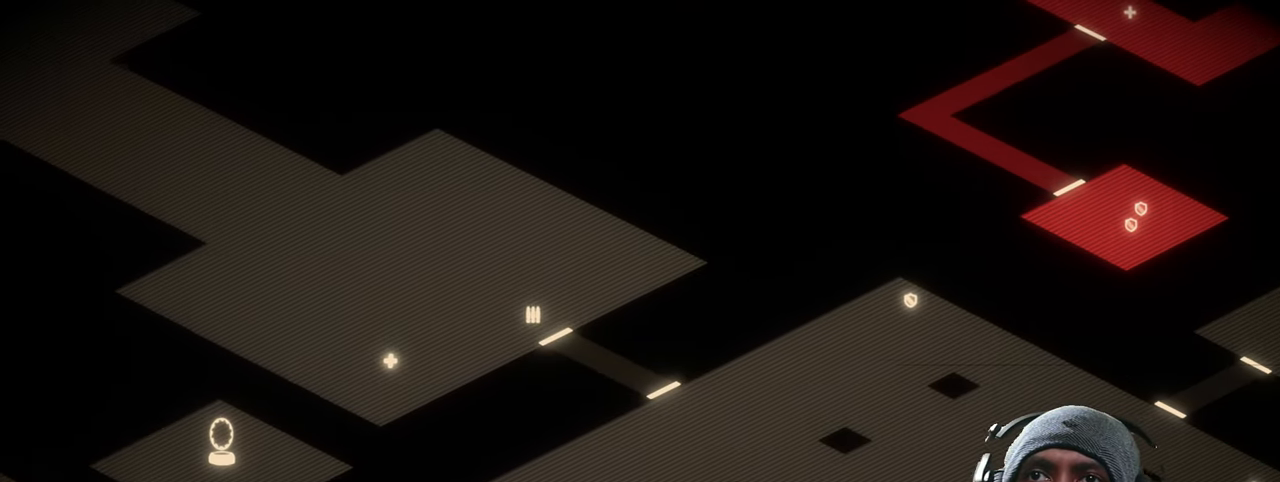
{"keys": ["a"], "mouse": [], "events": []}
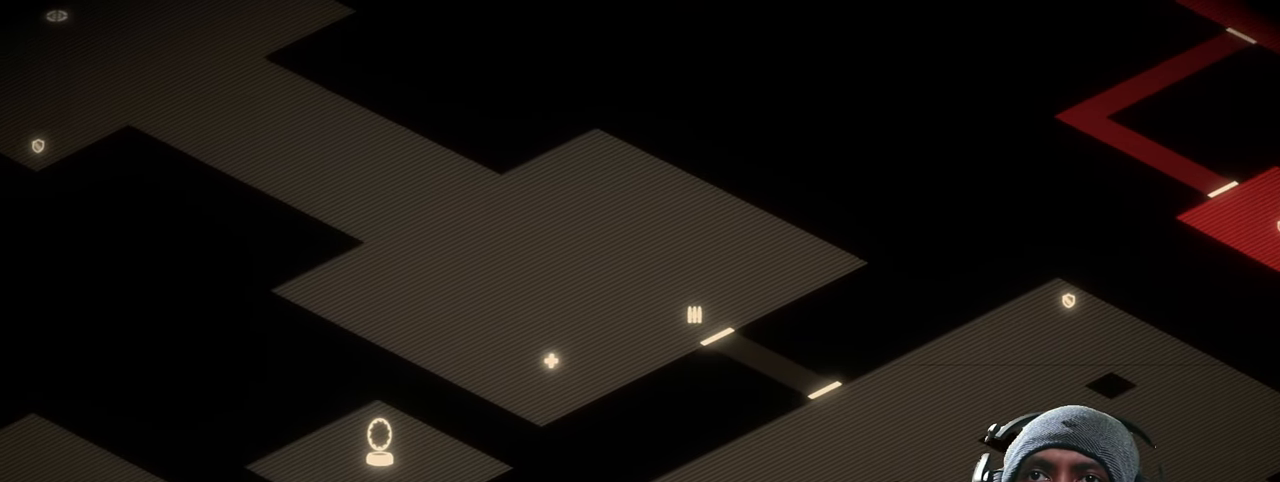
{"keys": ["s"], "mouse": [], "events": [[200, "s", "down"], [467, "a", "up"]]}
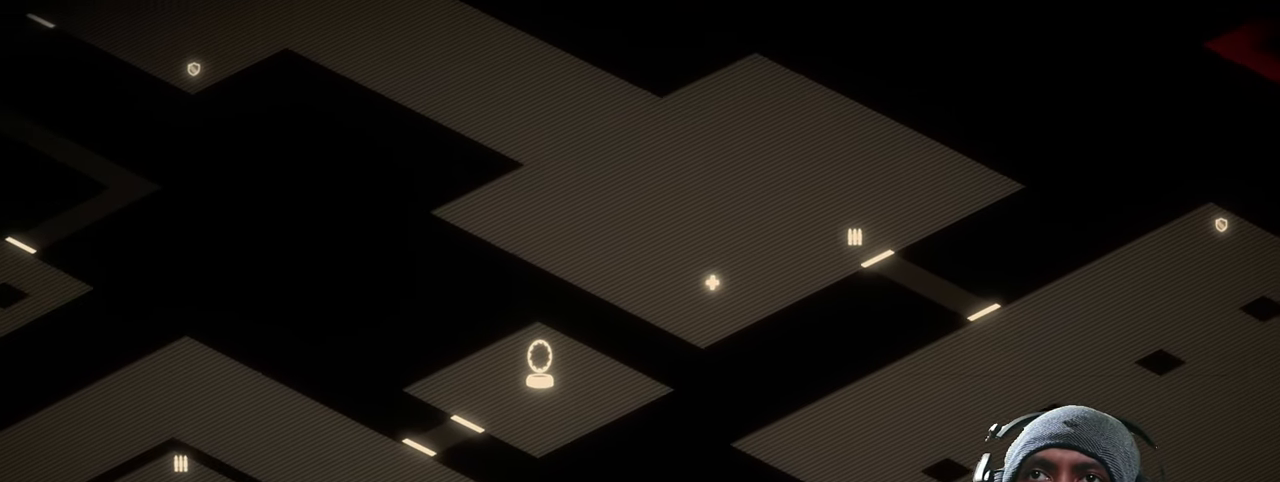
{"keys": ["s"], "mouse": [], "events": []}
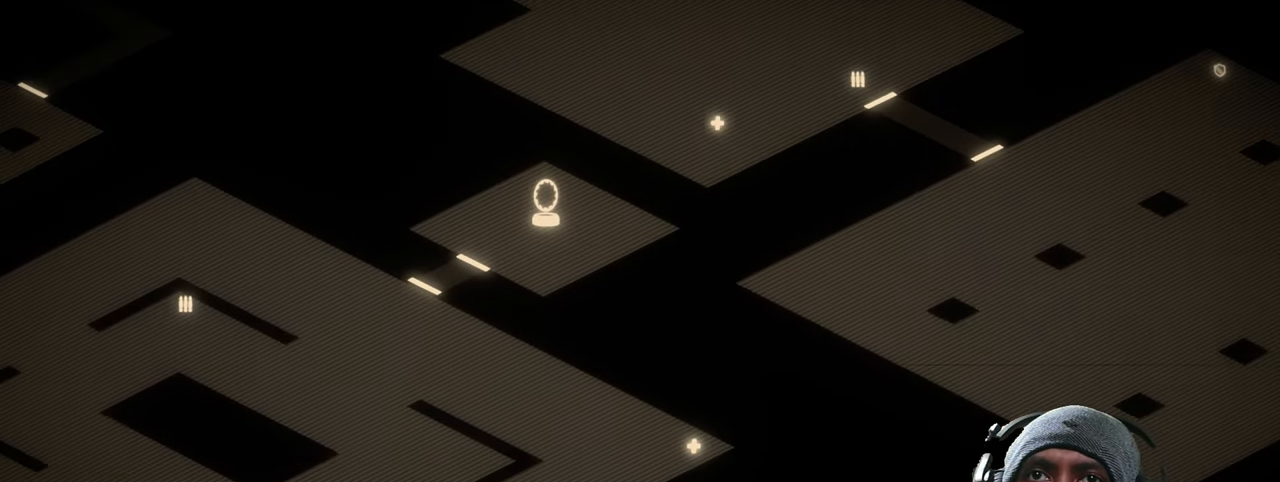
{"keys": ["d", "s"], "mouse": [], "events": [[17, "d", "down"]]}
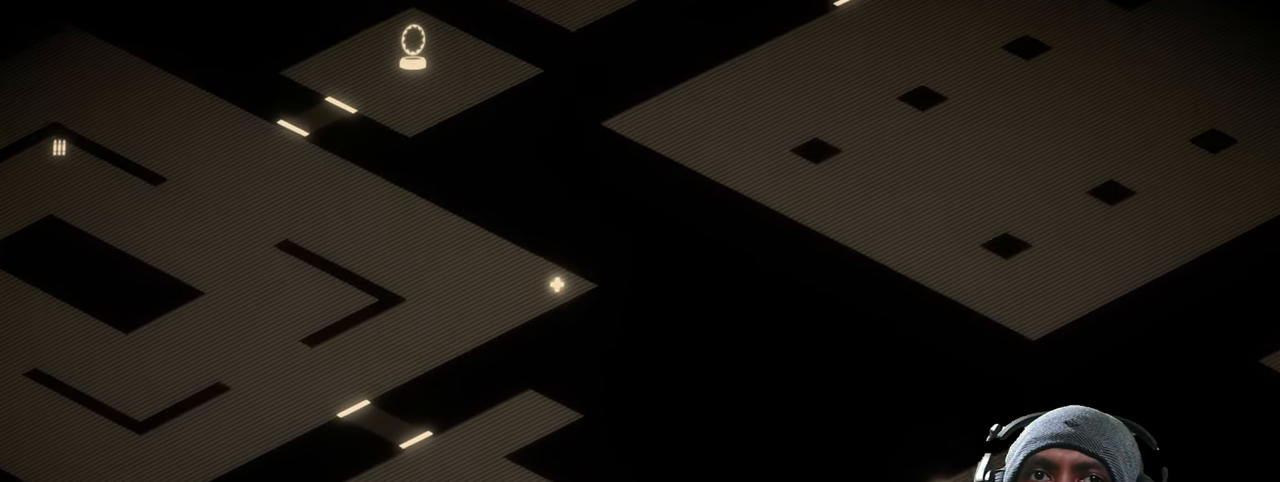
{"keys": ["d", "s"], "mouse": [], "events": []}
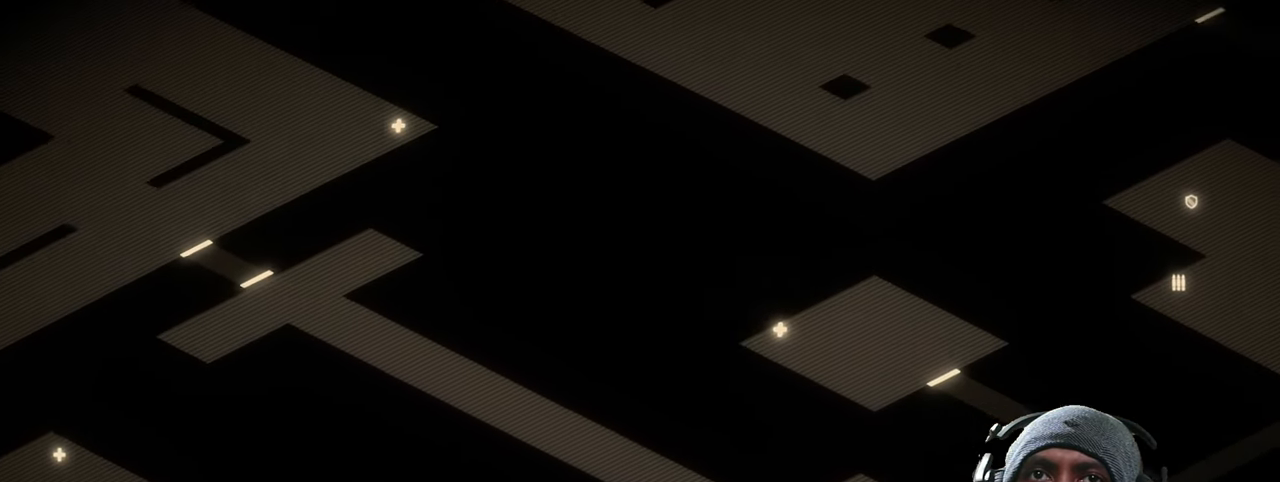
{"keys": ["d"], "mouse": [], "events": [[367, "s", "up"]]}
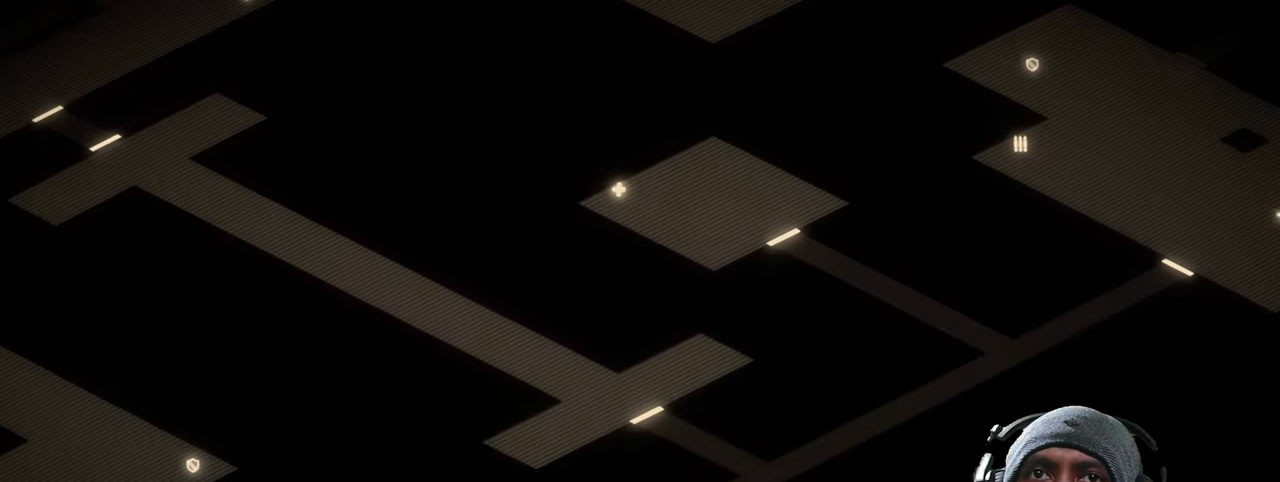
{"keys": ["d"], "mouse": [], "events": []}
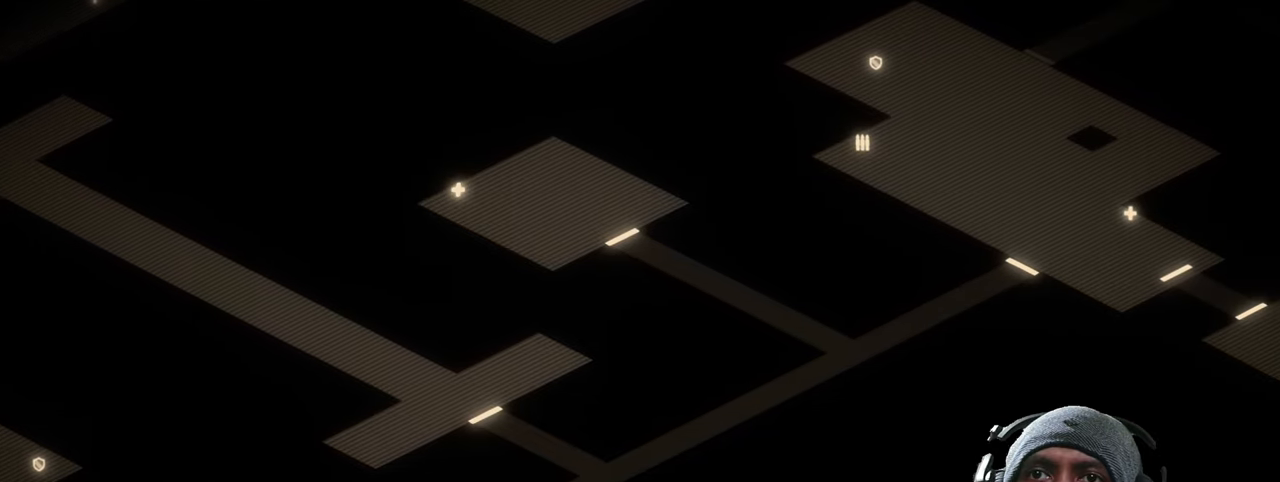
{"keys": ["d", "w"], "mouse": [], "events": [[34, "w", "down"]]}
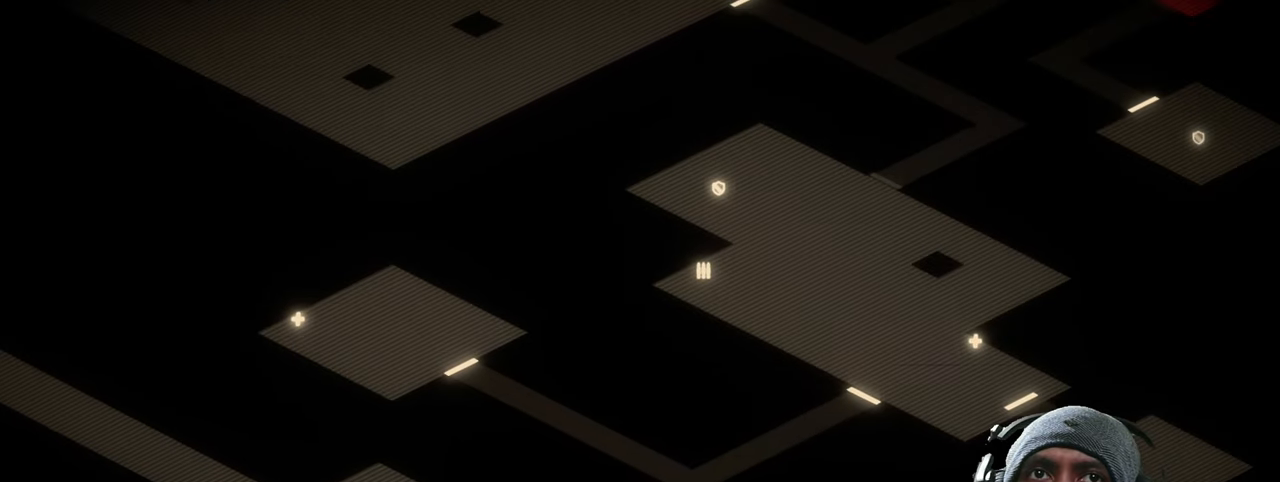
{"keys": ["d", "w"], "mouse": [], "events": []}
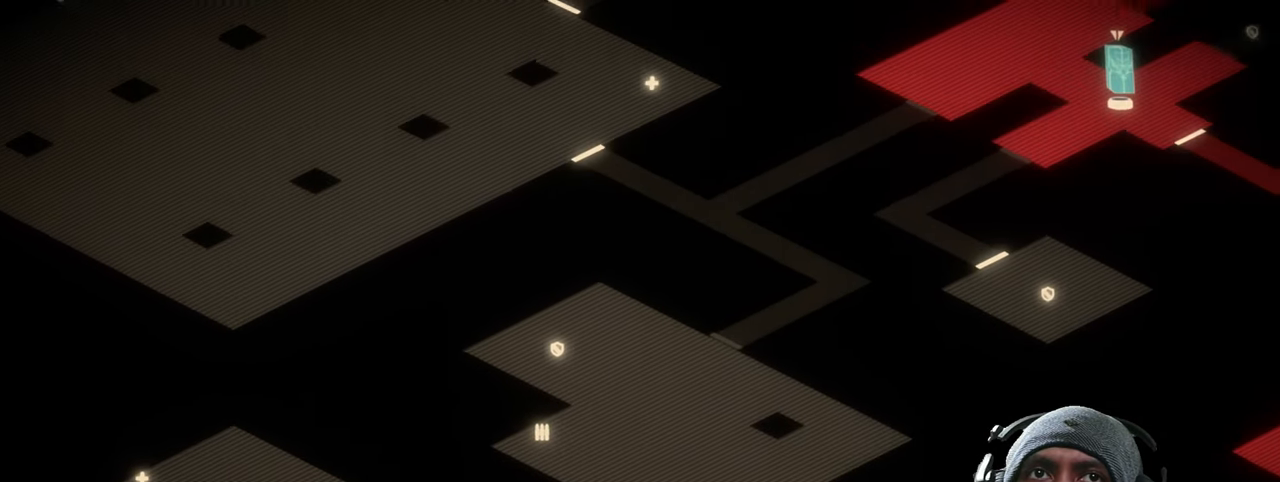
{"keys": ["d", "w"], "mouse": [], "events": []}
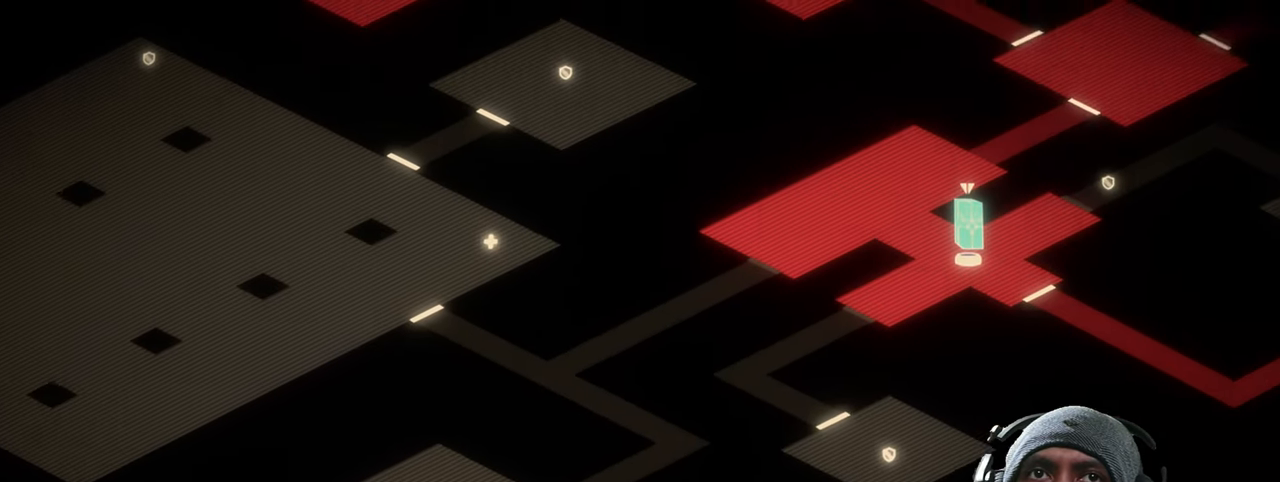
{"keys": ["d"], "mouse": [], "events": [[134, "w", "up"]]}
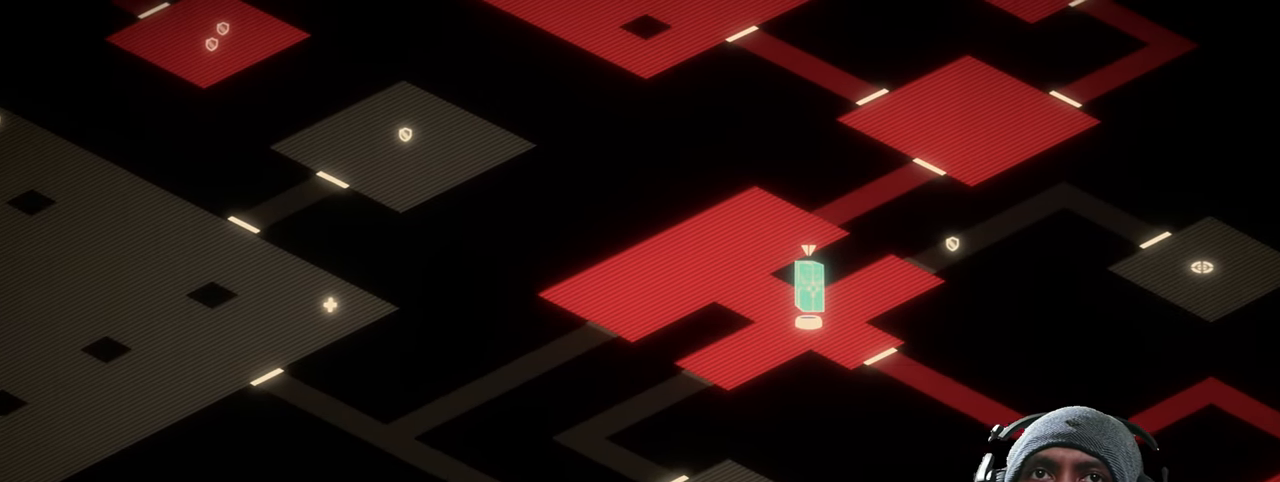
{"keys": ["d"], "mouse": [], "events": []}
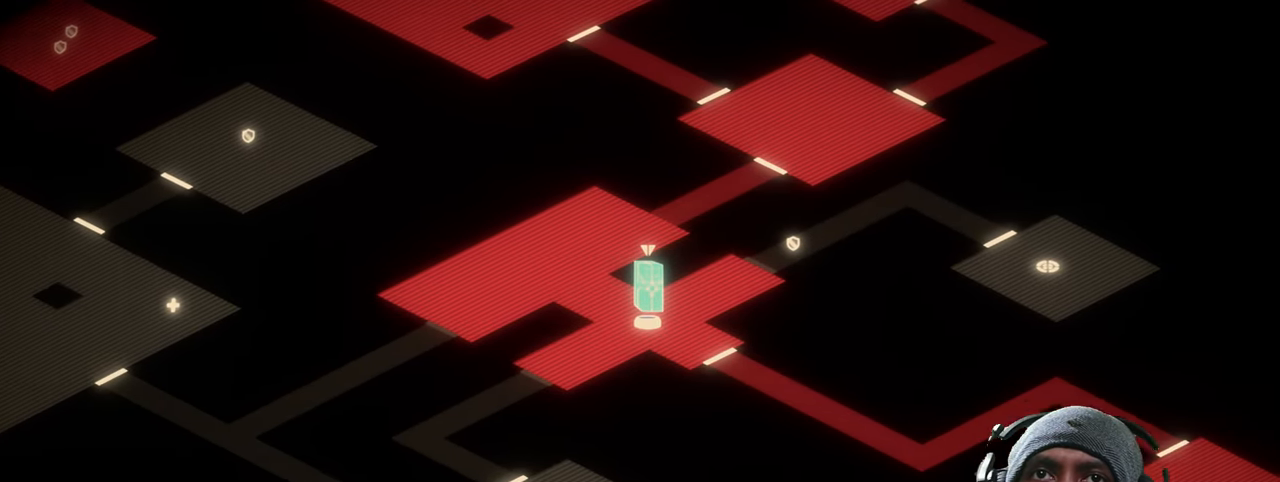
{"keys": ["d", "s"], "mouse": [], "events": [[334, "s", "down"]]}
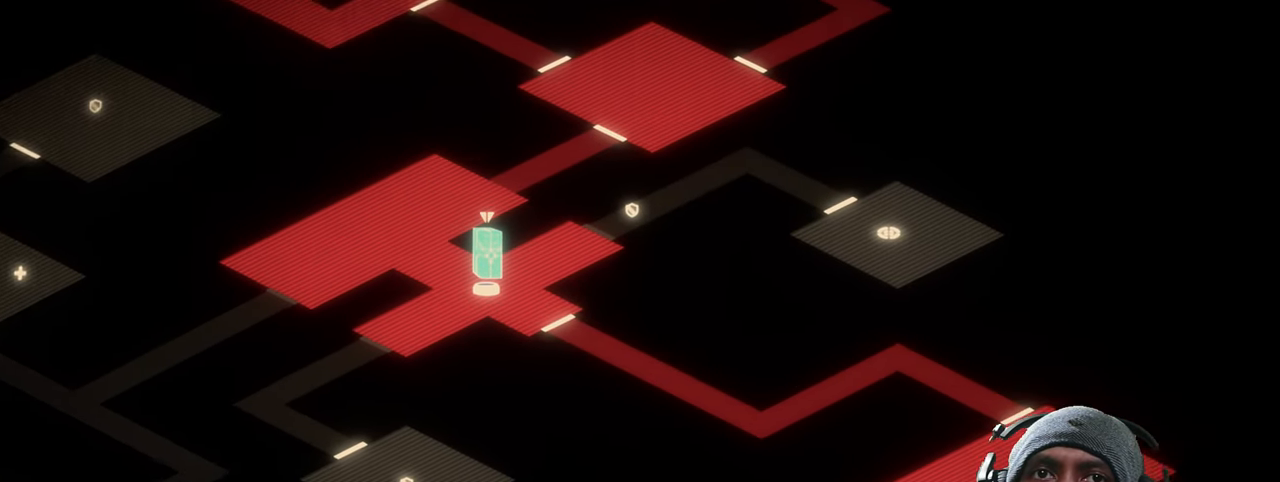
{"keys": [], "mouse": [], "events": [[234, "d", "up"], [284, "s", "up"]]}
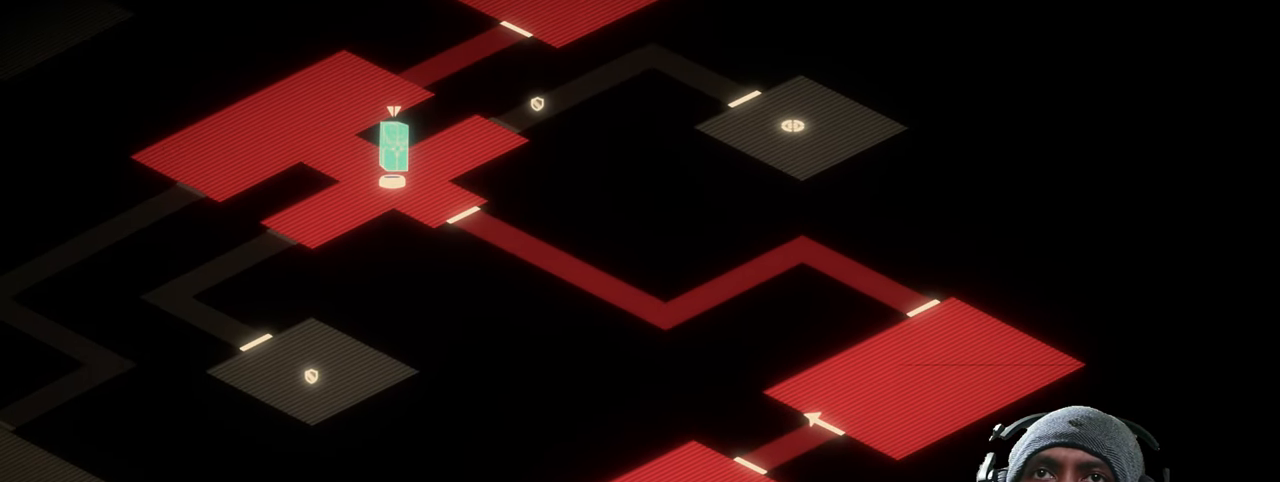
{"keys": ["a", "w"], "mouse": [], "events": [[34, "w", "down"], [484, "a", "down"]]}
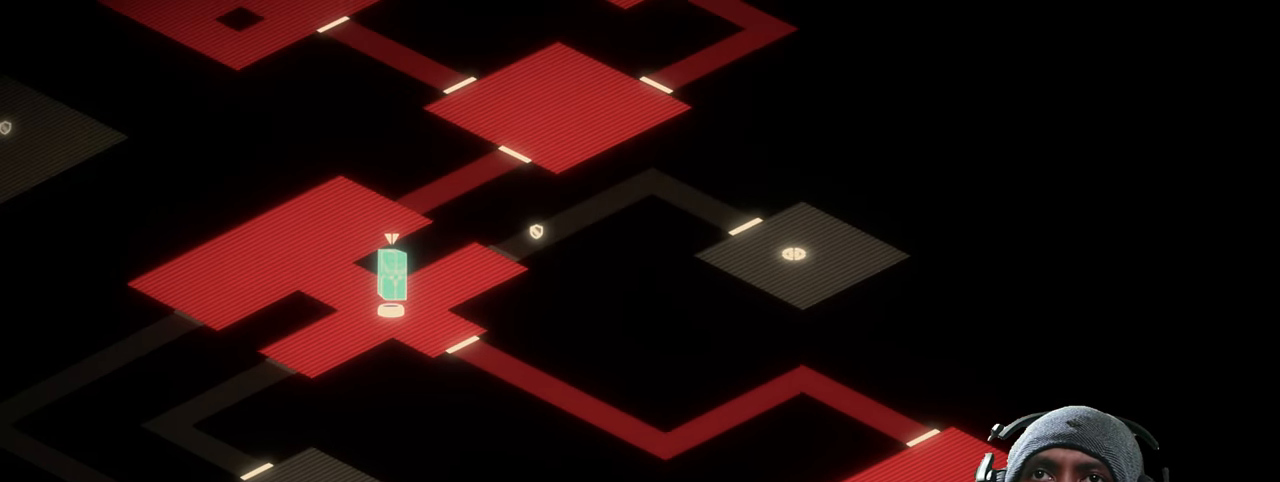
{"keys": [], "mouse": [], "events": [[167, "w", "up"], [200, "a", "up"]]}
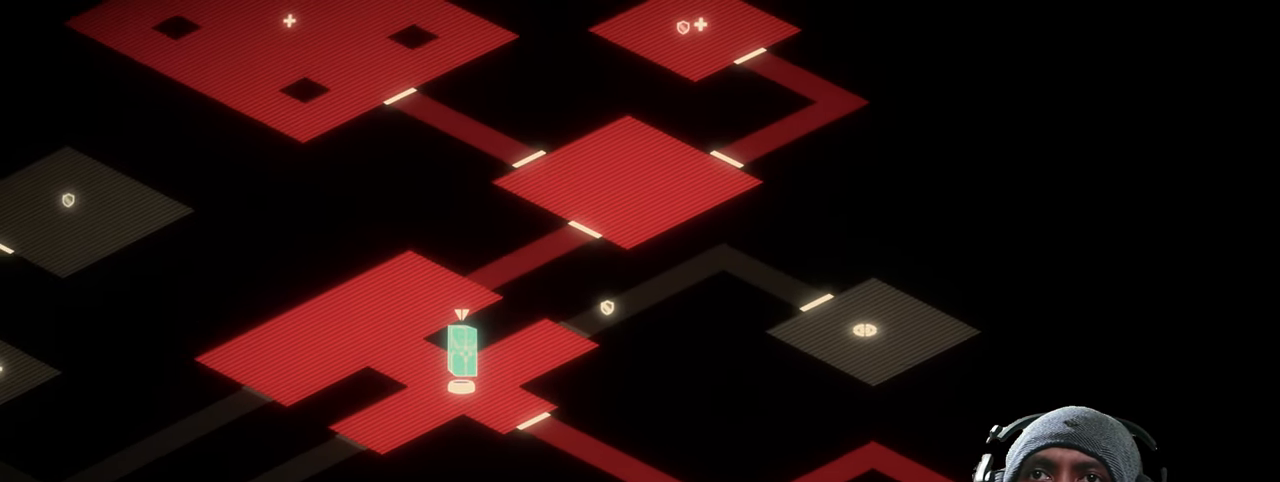
{"keys": ["d"], "mouse": [], "events": [[366, "d", "down"]]}
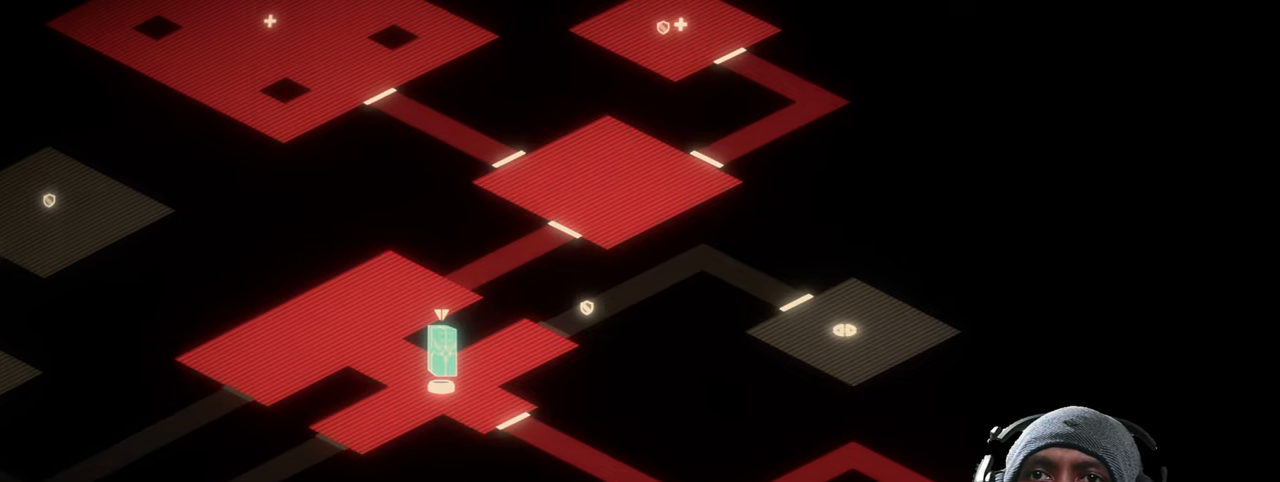
{"keys": [], "mouse": [], "events": [[83, "s", "down"], [133, "d", "up"], [283, "s", "up"]]}
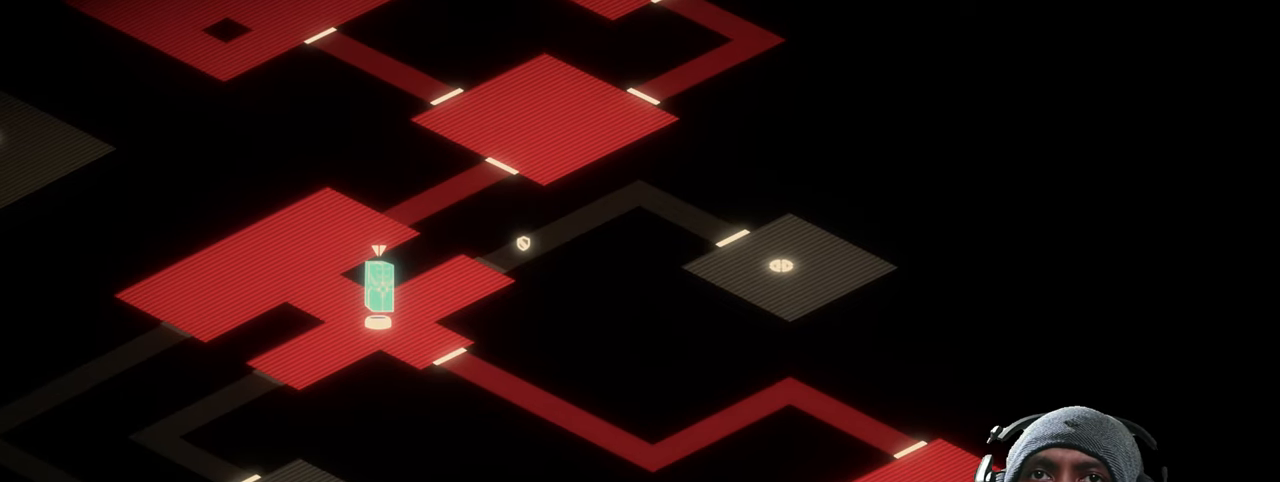
{"keys": [], "mouse": [], "events": [[50, "s", "down"], [216, "s", "up"]]}
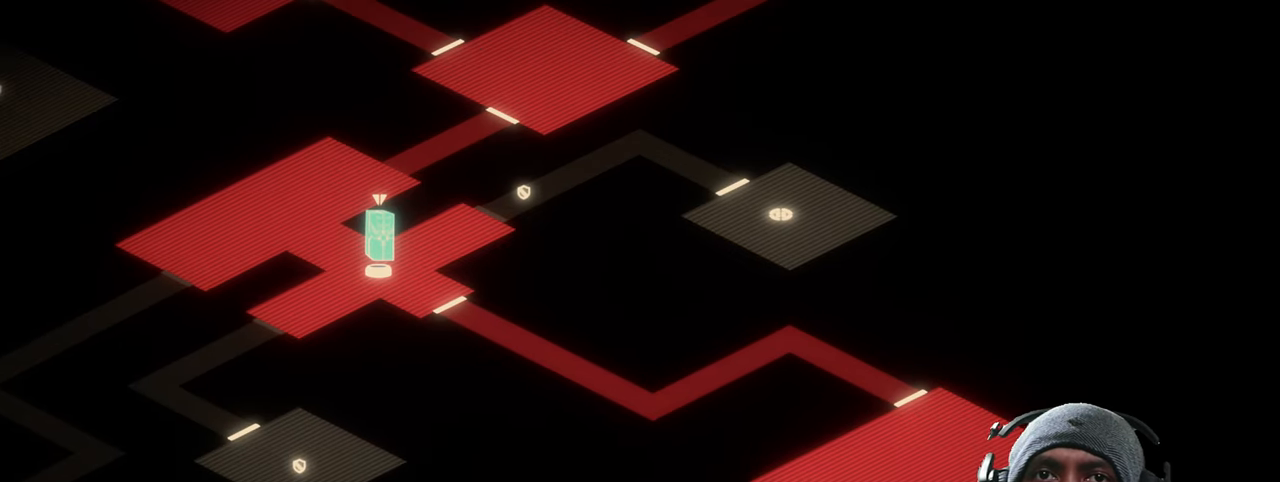
{"keys": [], "mouse": [], "events": []}
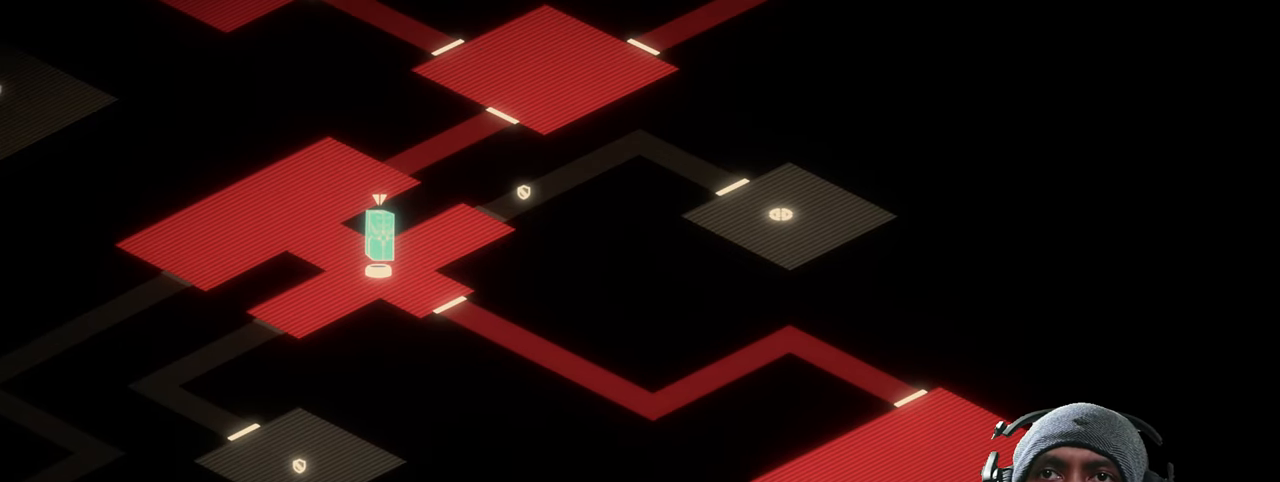
{"keys": [], "mouse": [], "events": []}